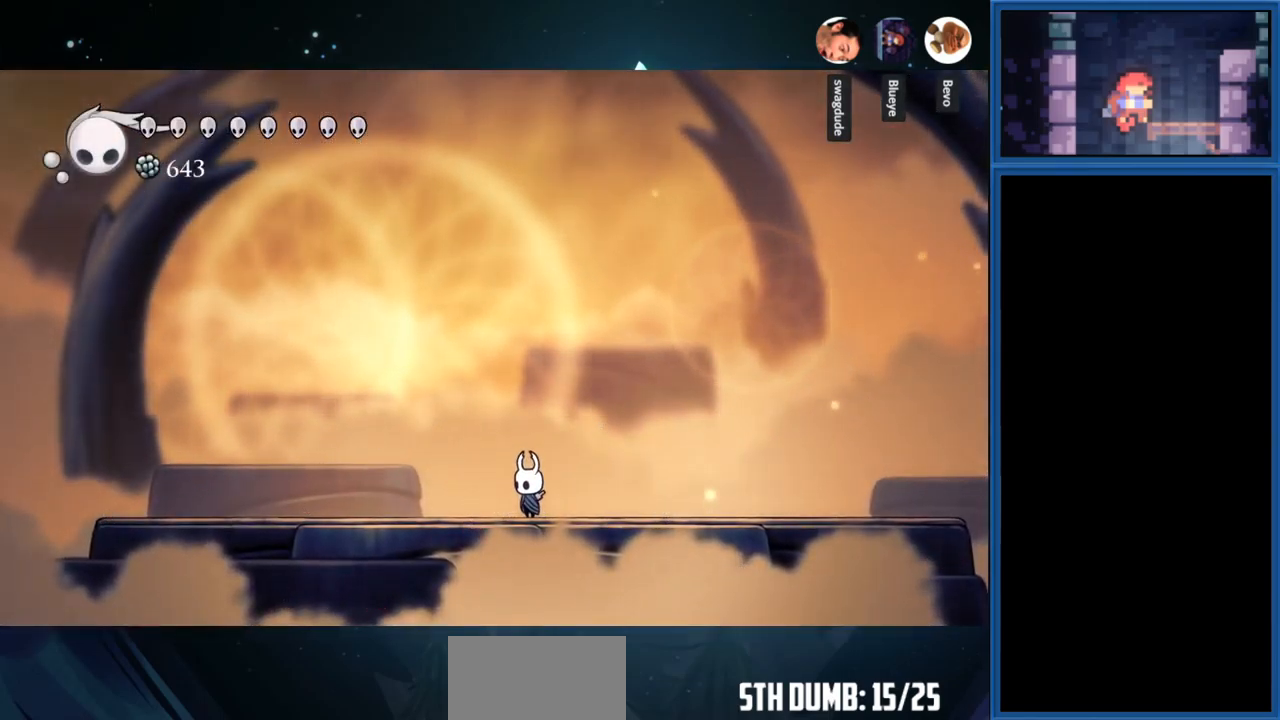
Gameplay with a controller (PlayStation layout); each line is a JSON object with the inputs held at the frame after it. "events" lists button and stick changes between this image and that frame as [ms after this image, input, new state], when the widget could be followed in between. Not read: L3 R3 left_stick.
{"buttons": ["DPAD_UP"], "right_stick": "center", "events": []}
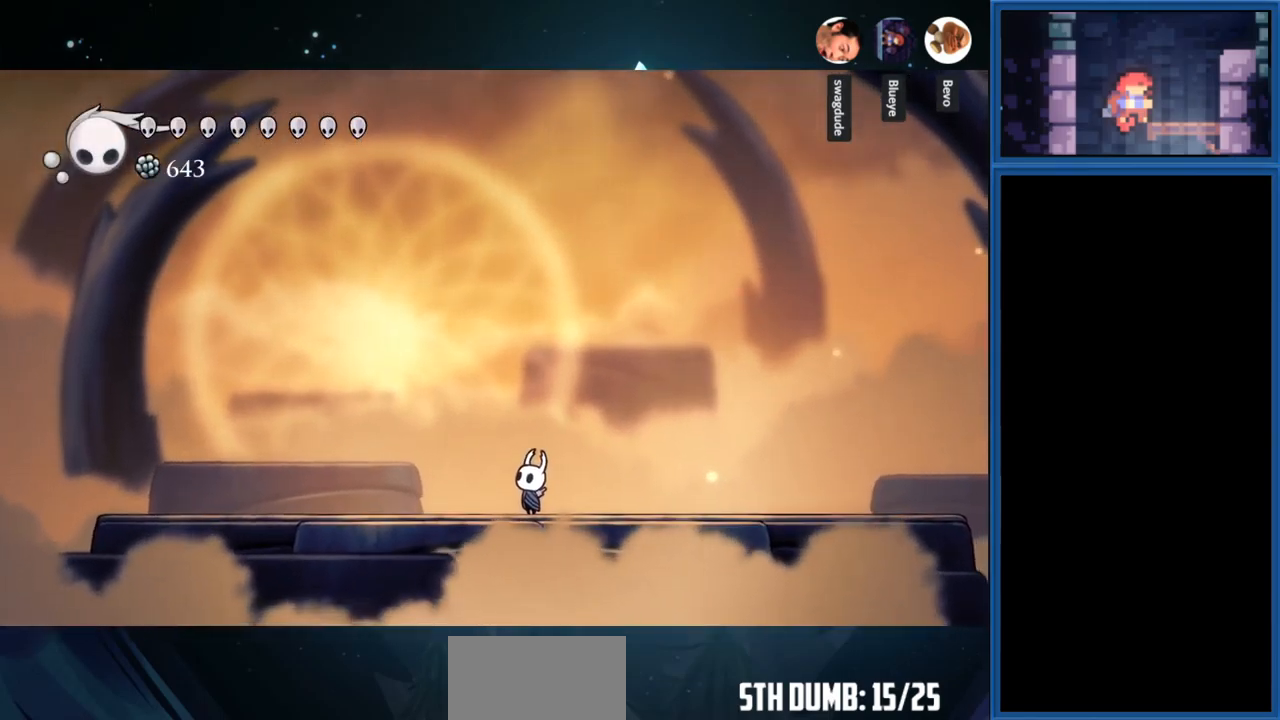
{"buttons": ["CROSS", "DPAD_UP"], "right_stick": "center", "events": [[367, "CROSS", "down"]]}
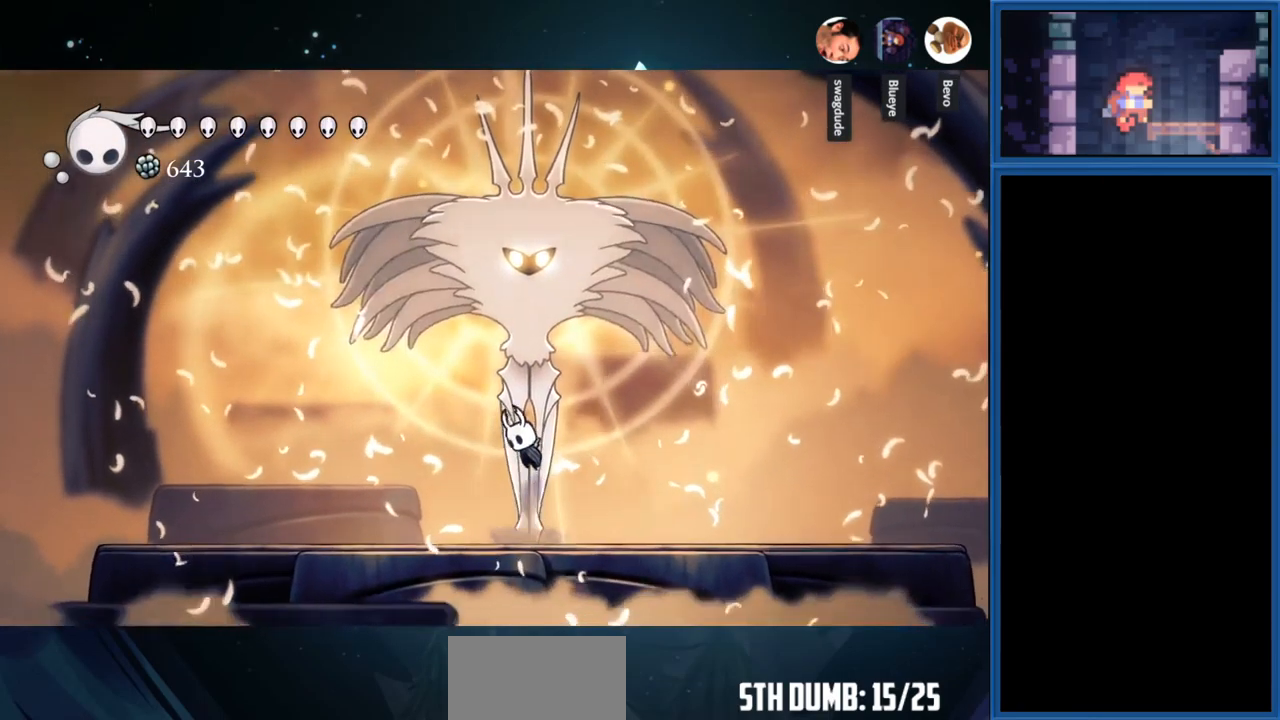
{"buttons": ["DPAD_UP"], "right_stick": "center", "events": [[84, "R2", "down"], [200, "CROSS", "up"], [217, "R2", "up"]]}
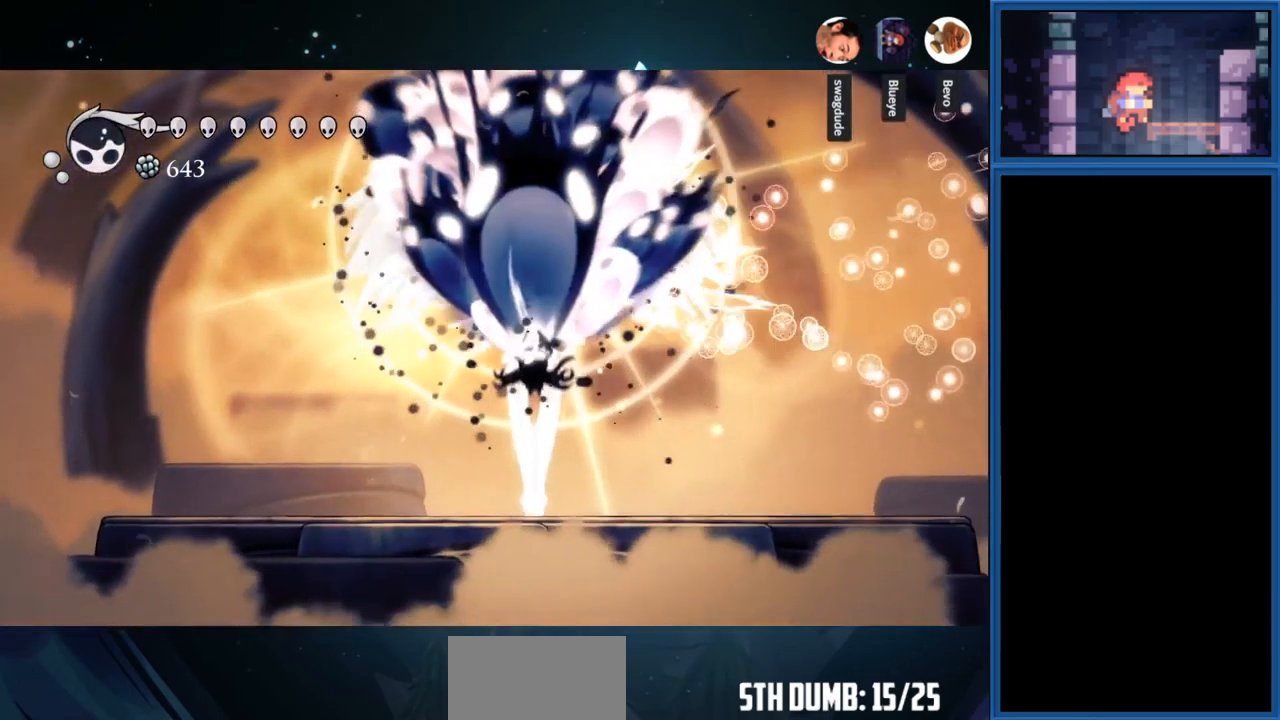
{"buttons": [], "right_stick": "center", "events": [[384, "DPAD_UP", "up"]]}
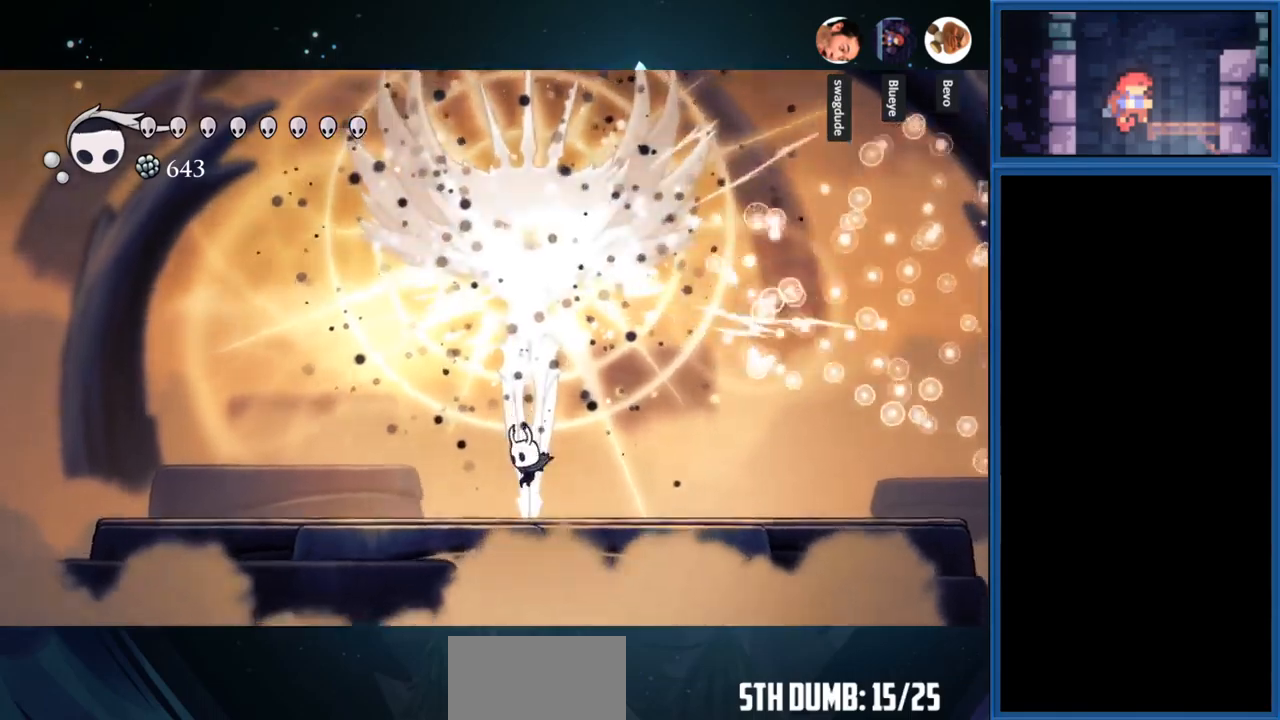
{"buttons": [], "right_stick": "center", "events": [[216, "DPAD_LEFT", "down"], [283, "DPAD_LEFT", "up"]]}
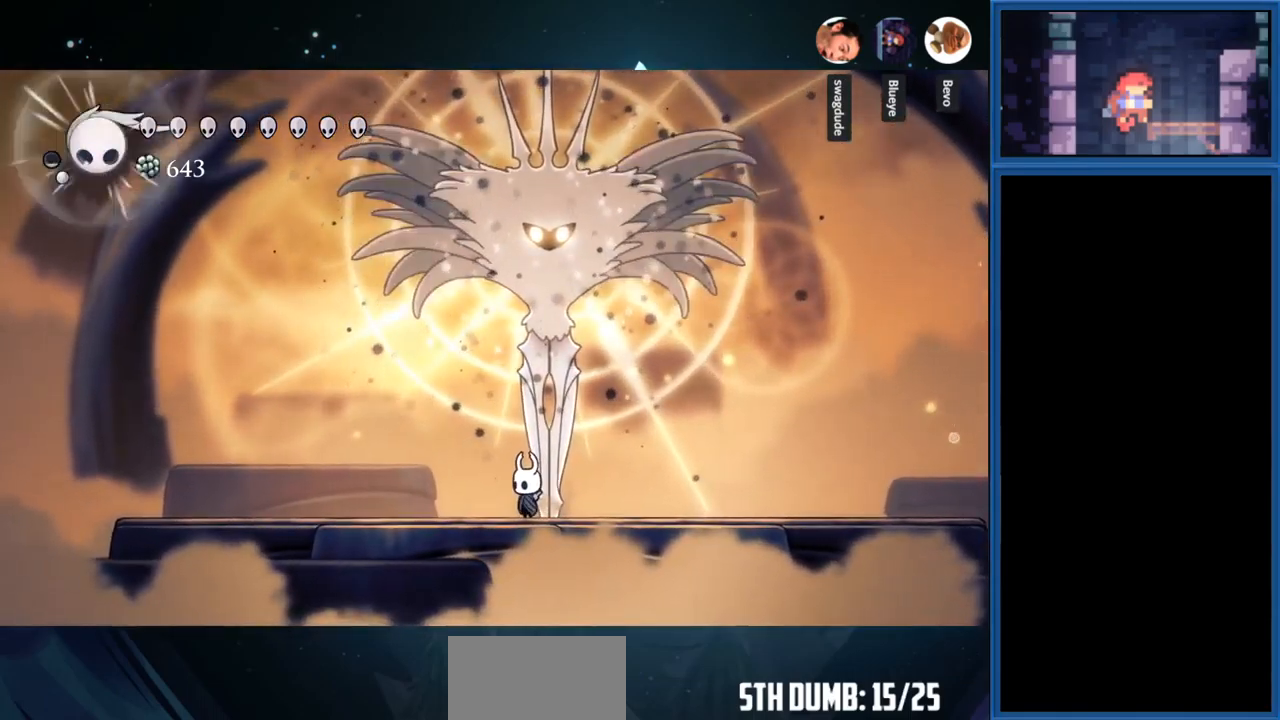
{"buttons": ["SQUARE", "DPAD_UP"], "right_stick": "center", "events": [[283, "CROSS", "down"], [333, "DPAD_UP", "down"], [466, "SQUARE", "down"], [483, "CROSS", "up"]]}
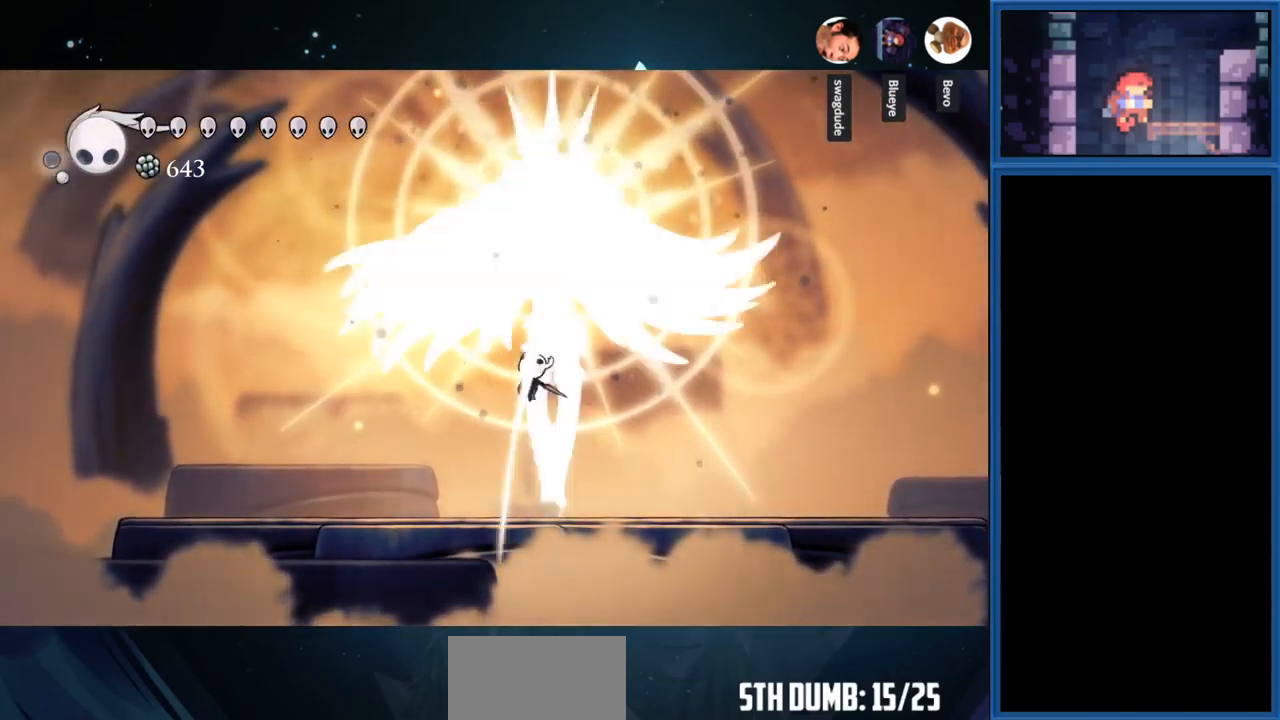
{"buttons": ["CROSS"], "right_stick": "center", "events": [[166, "SQUARE", "up"], [233, "DPAD_UP", "up"], [483, "CROSS", "down"]]}
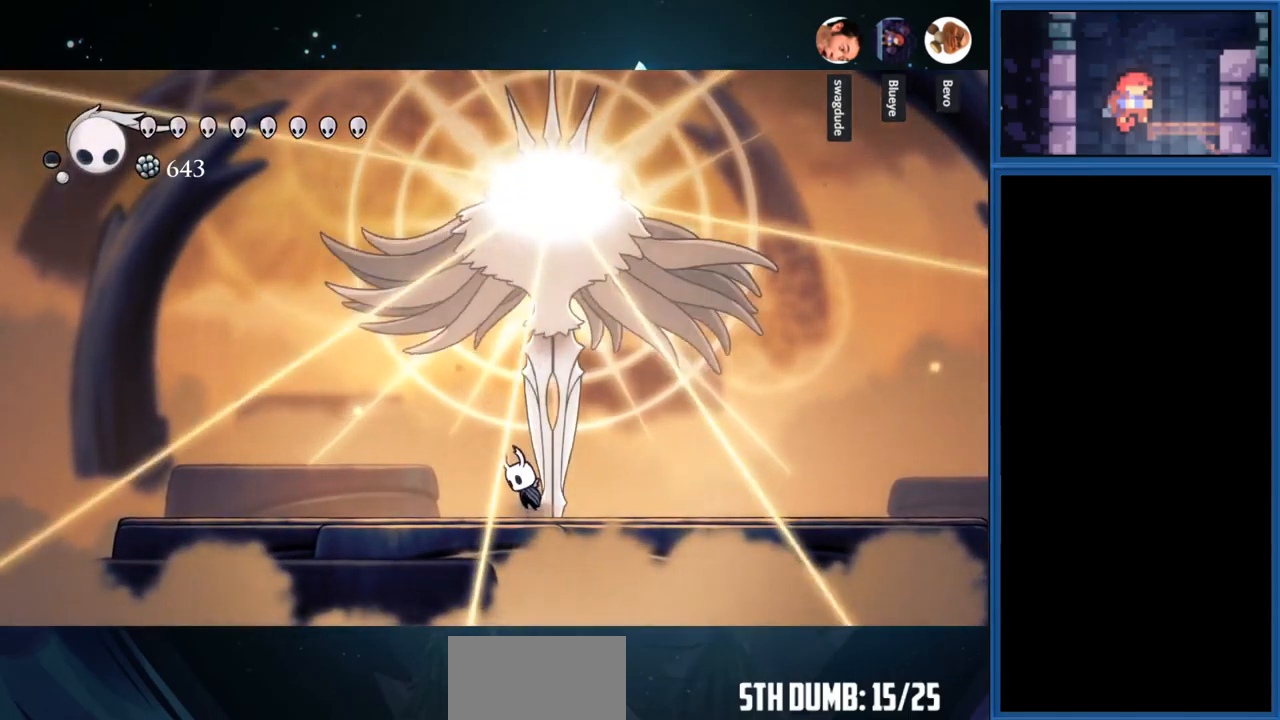
{"buttons": ["DPAD_RIGHT"], "right_stick": "center", "events": [[33, "DPAD_UP", "down"], [133, "SQUARE", "down"], [166, "CROSS", "up"], [316, "SQUARE", "up"], [333, "DPAD_RIGHT", "down"], [333, "DPAD_UP", "up"]]}
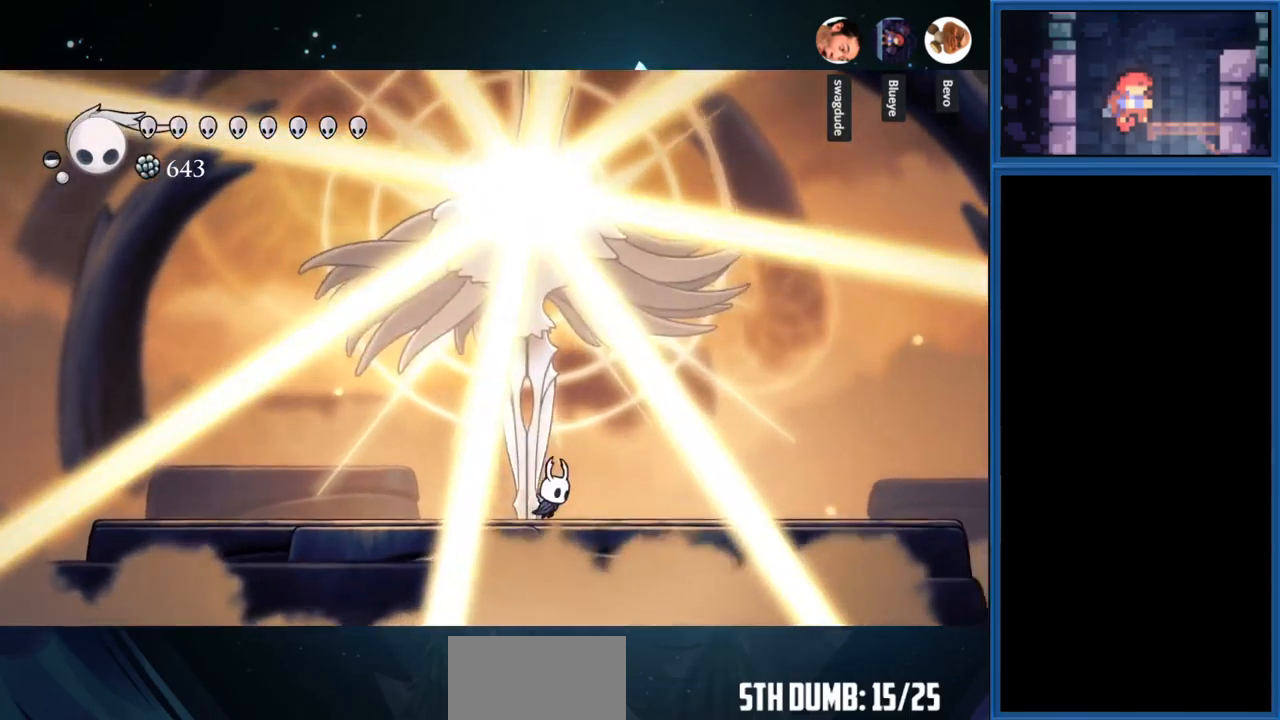
{"buttons": ["DPAD_UP"], "right_stick": "center", "events": [[16, "DPAD_RIGHT", "up"], [233, "CROSS", "down"], [233, "DPAD_LEFT", "down"], [283, "DPAD_UP", "down"], [300, "DPAD_LEFT", "up"], [350, "R2", "down"], [400, "CROSS", "up"], [500, "R2", "up"]]}
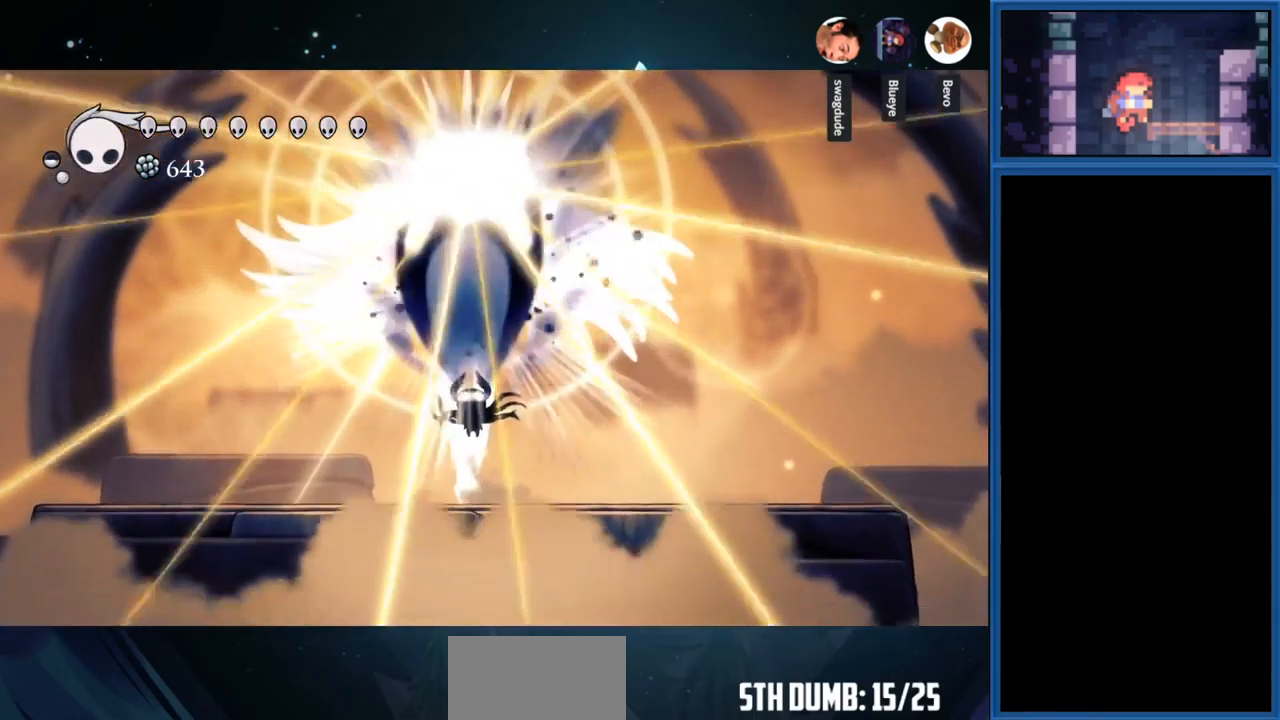
{"buttons": ["DPAD_LEFT"], "right_stick": "center", "events": [[300, "DPAD_UP", "up"], [483, "DPAD_LEFT", "down"]]}
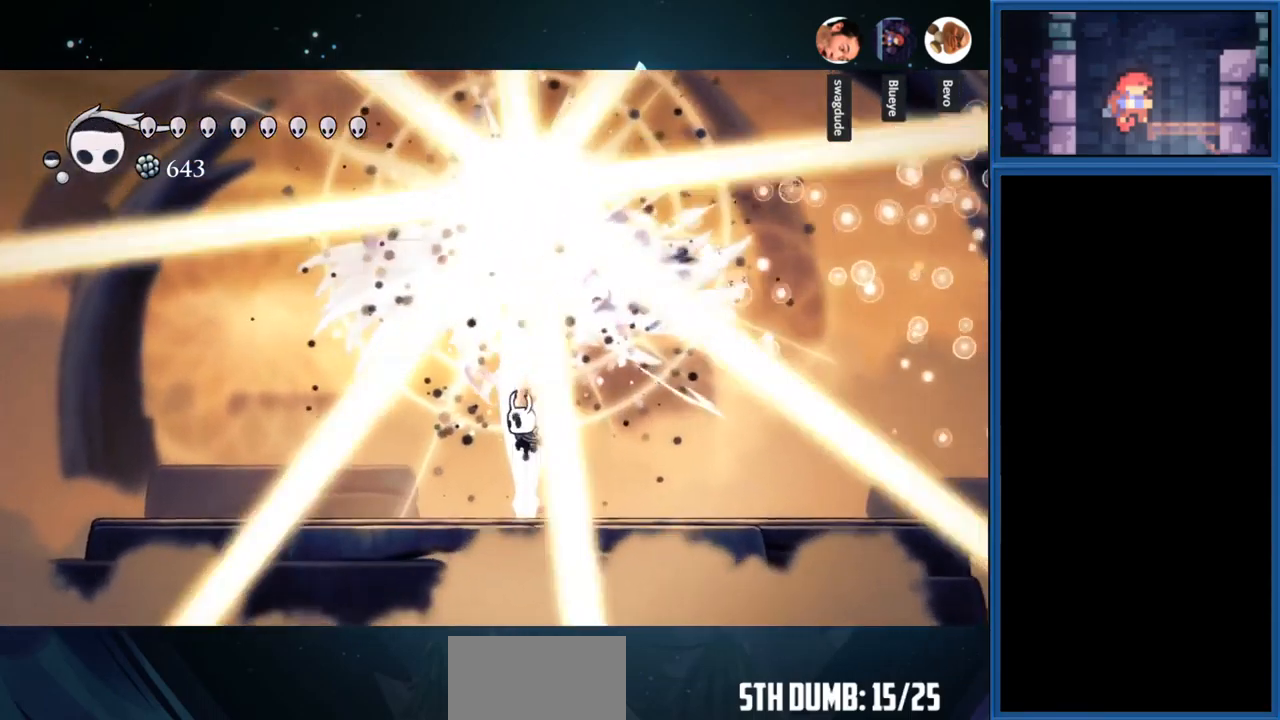
{"buttons": ["CROSS", "DPAD_RIGHT"], "right_stick": "center", "events": [[316, "DPAD_LEFT", "up"], [433, "DPAD_RIGHT", "down"], [483, "CROSS", "down"]]}
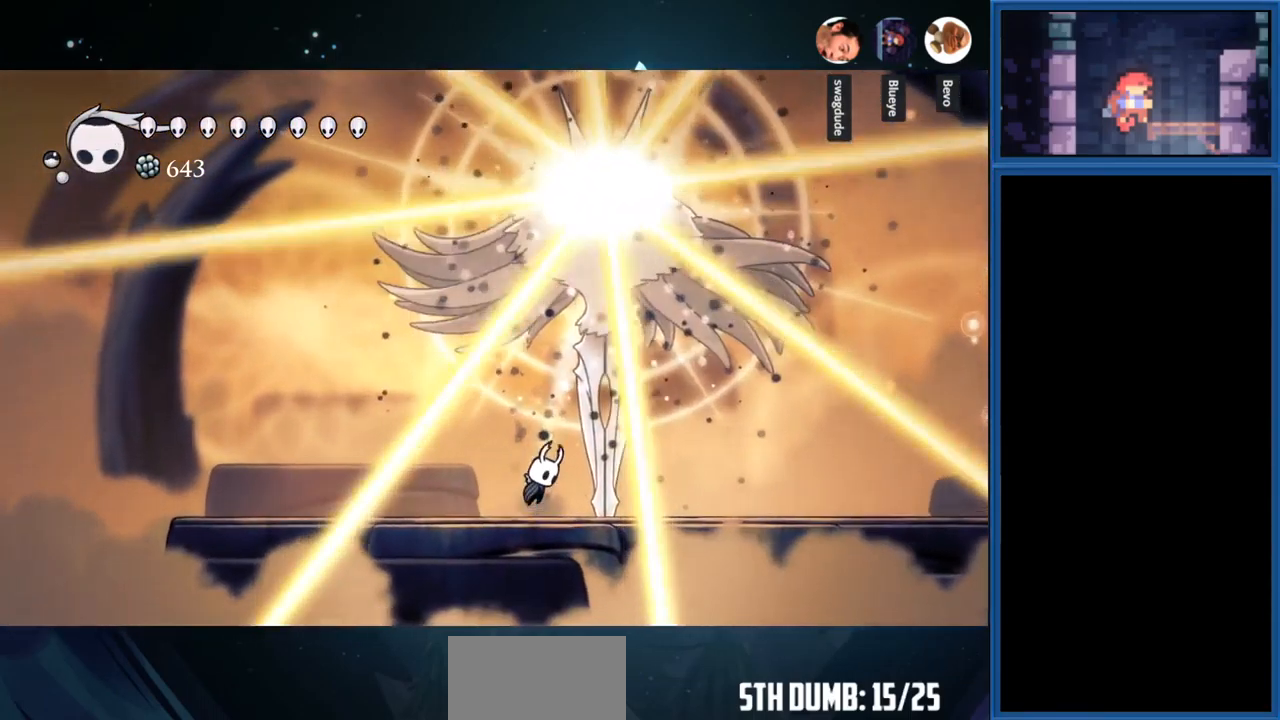
{"buttons": ["DPAD_RIGHT"], "right_stick": "center", "events": [[166, "DPAD_RIGHT", "up"], [166, "DPAD_UP", "down"], [200, "SQUARE", "down"], [216, "CROSS", "up"], [400, "SQUARE", "up"], [416, "DPAD_RIGHT", "down"], [416, "DPAD_UP", "up"]]}
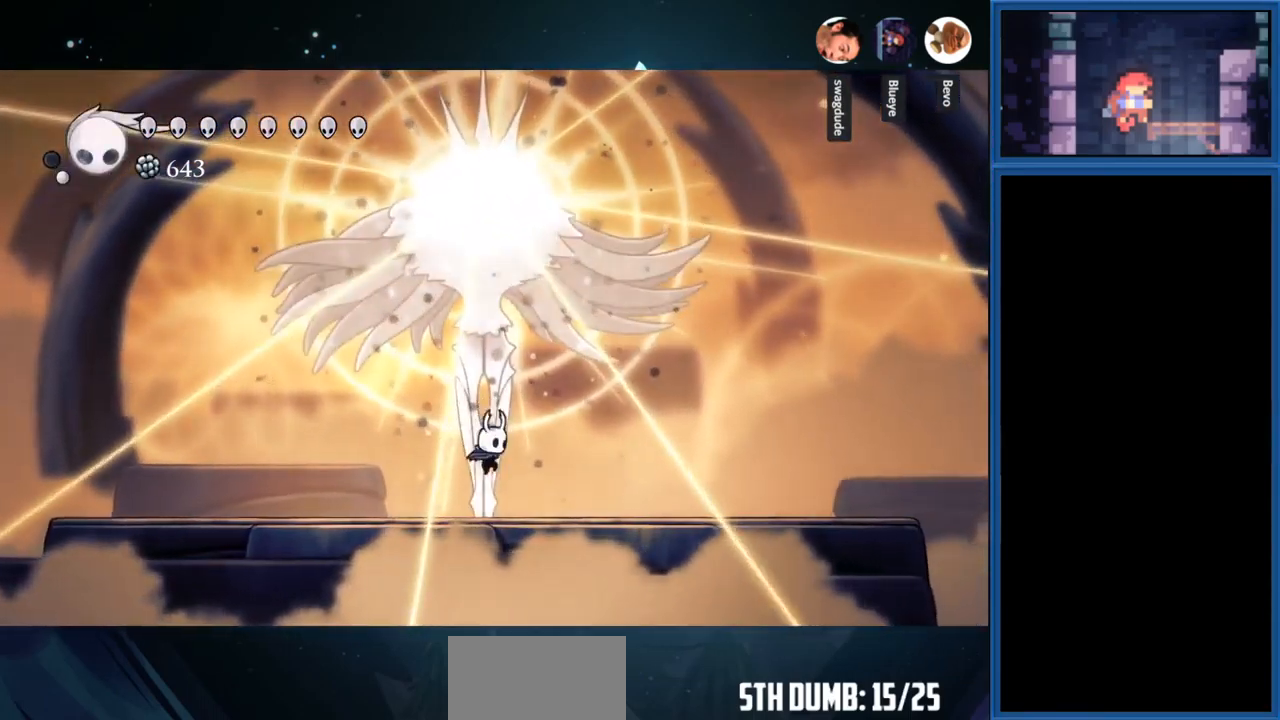
{"buttons": ["DPAD_UP"], "right_stick": "center", "events": [[200, "DPAD_RIGHT", "up"], [200, "DPAD_UP", "down"], [216, "CROSS", "down"], [333, "R2", "down"], [383, "CROSS", "up"], [466, "R2", "up"]]}
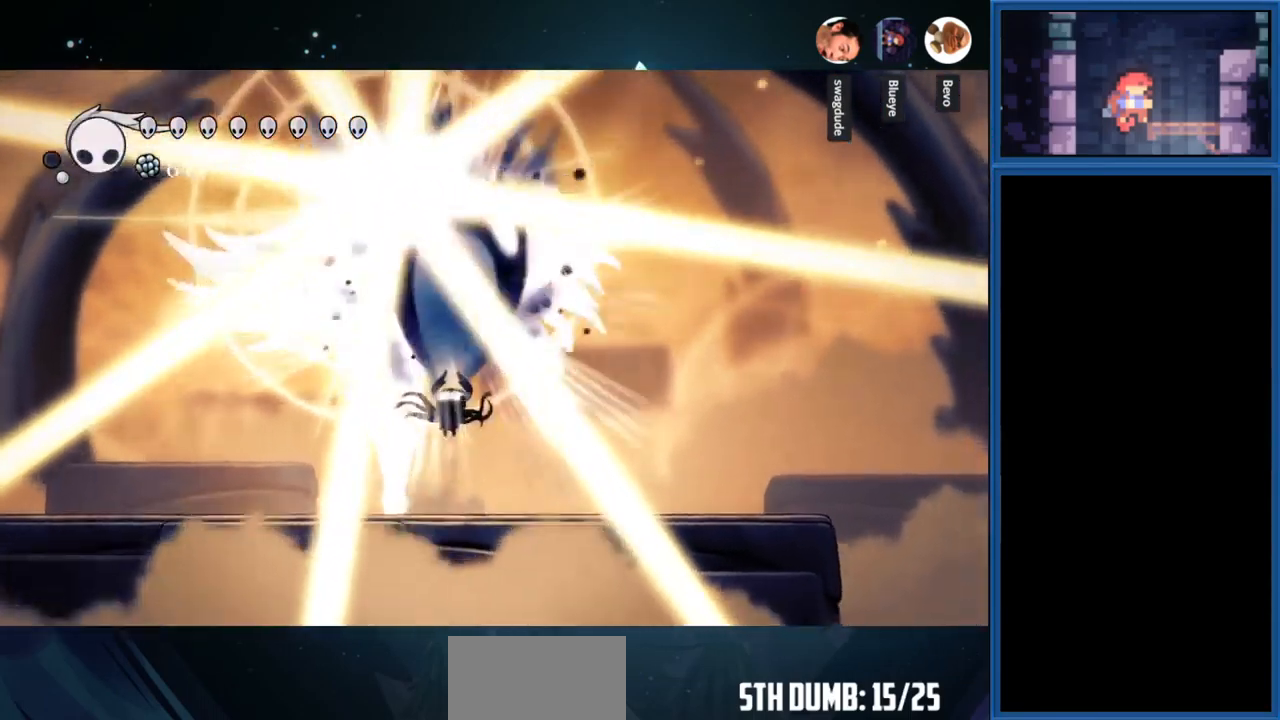
{"buttons": ["DPAD_LEFT"], "right_stick": "center", "events": [[266, "DPAD_UP", "up"], [416, "DPAD_LEFT", "down"]]}
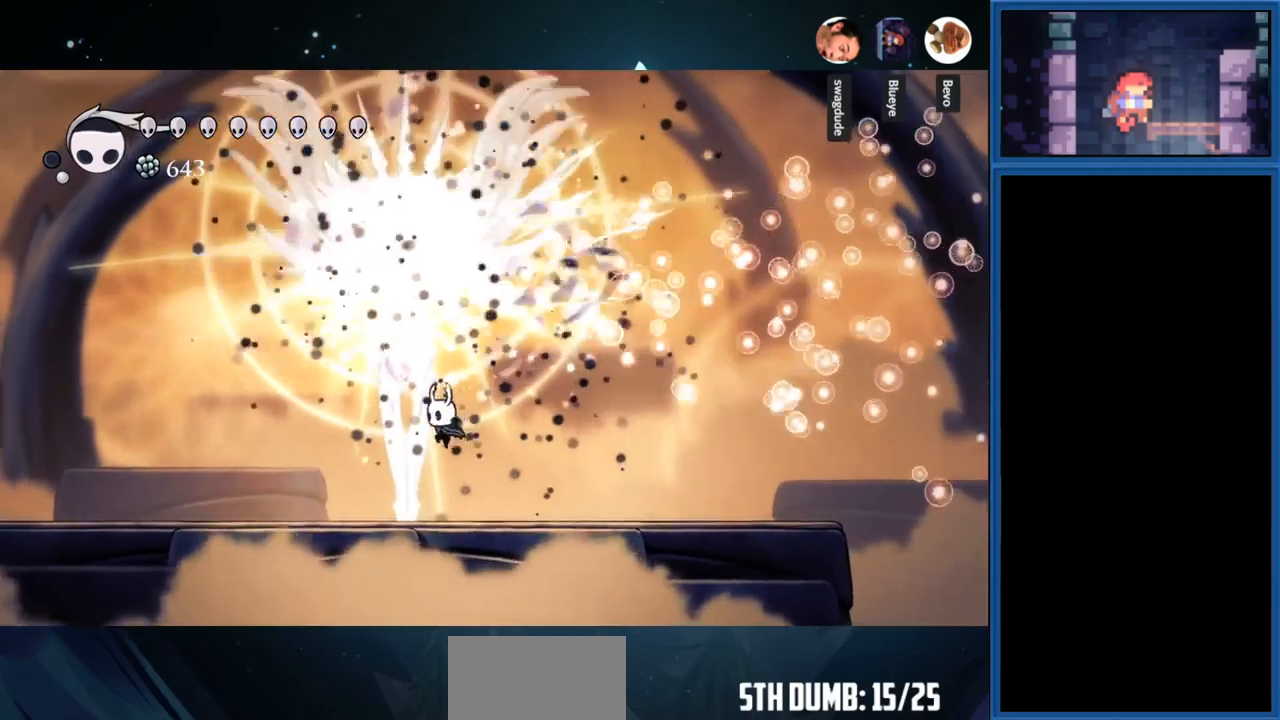
{"buttons": ["CROSS", "DPAD_UP"], "right_stick": "center", "events": [[117, "DPAD_LEFT", "up"], [417, "CROSS", "down"], [450, "DPAD_UP", "down"]]}
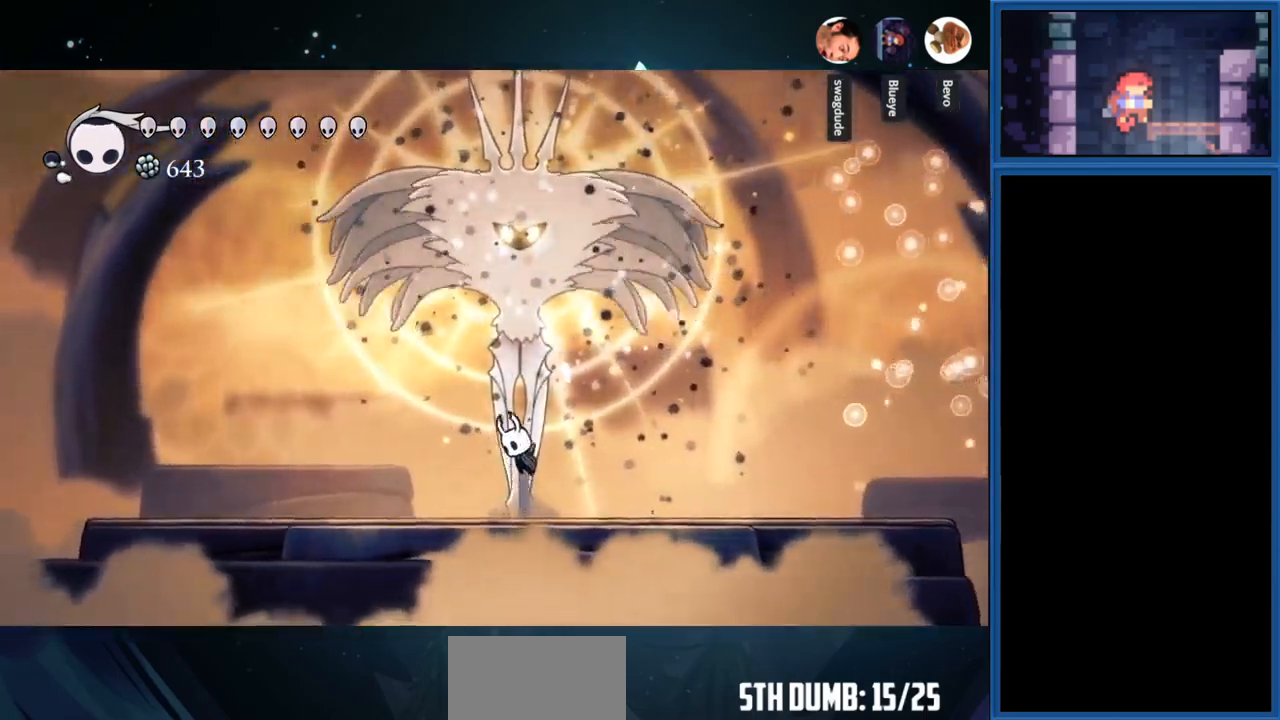
{"buttons": ["DPAD_UP"], "right_stick": "center", "events": [[83, "SQUARE", "down"], [117, "CROSS", "up"], [300, "SQUARE", "up"]]}
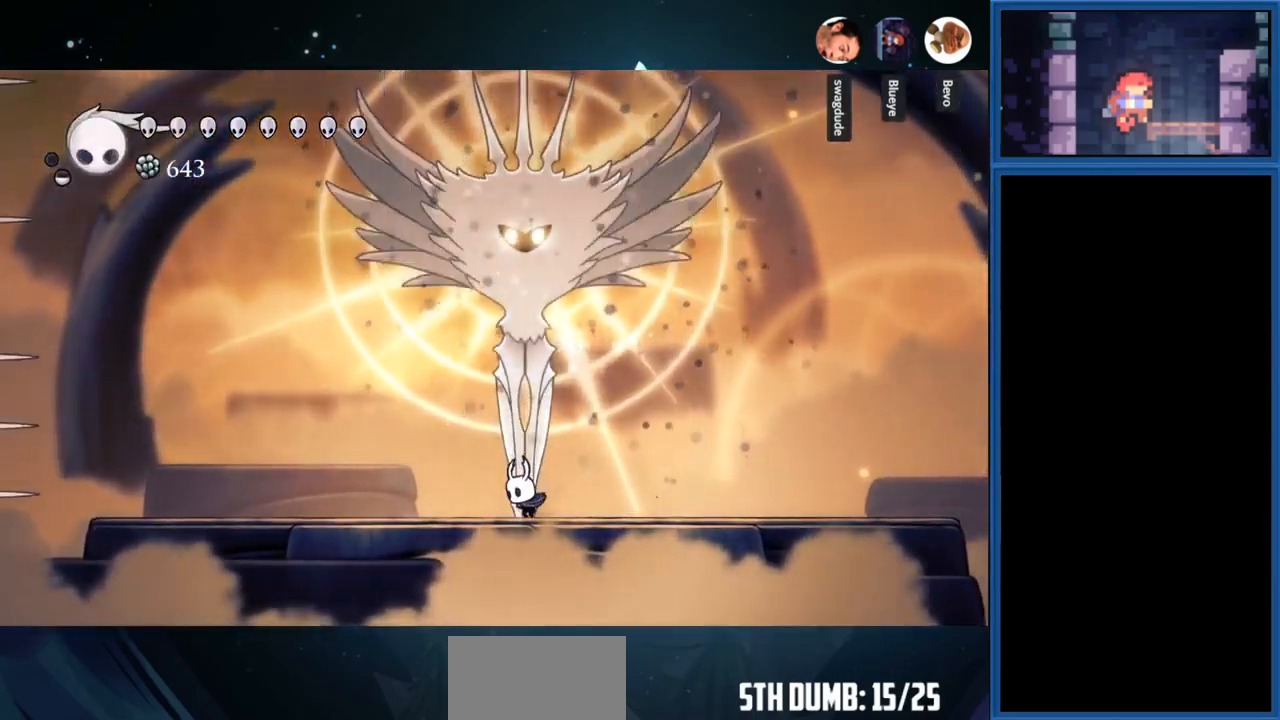
{"buttons": [], "right_stick": "center", "events": [[33, "CROSS", "down"], [167, "SQUARE", "down"], [217, "CROSS", "up"], [383, "SQUARE", "up"], [433, "DPAD_UP", "up"]]}
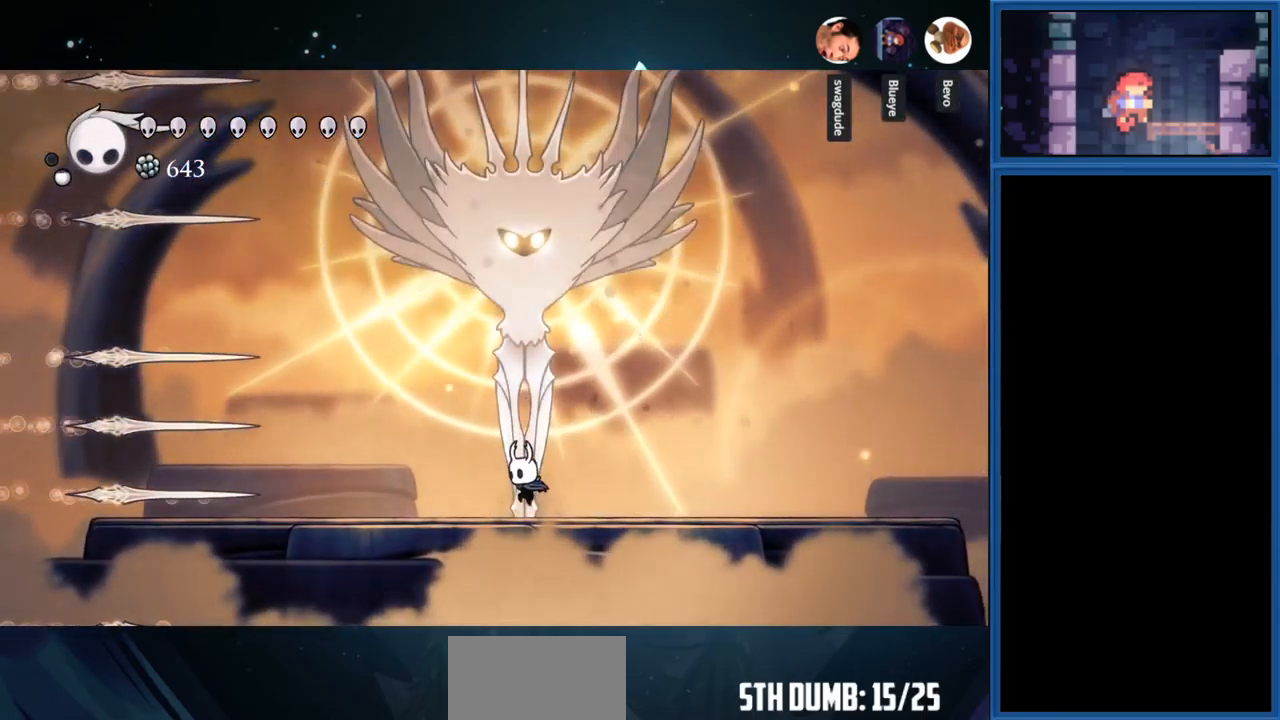
{"buttons": ["DPAD_RIGHT"], "right_stick": "center", "events": [[133, "DPAD_RIGHT", "down"], [267, "CROSS", "down"], [500, "CROSS", "up"]]}
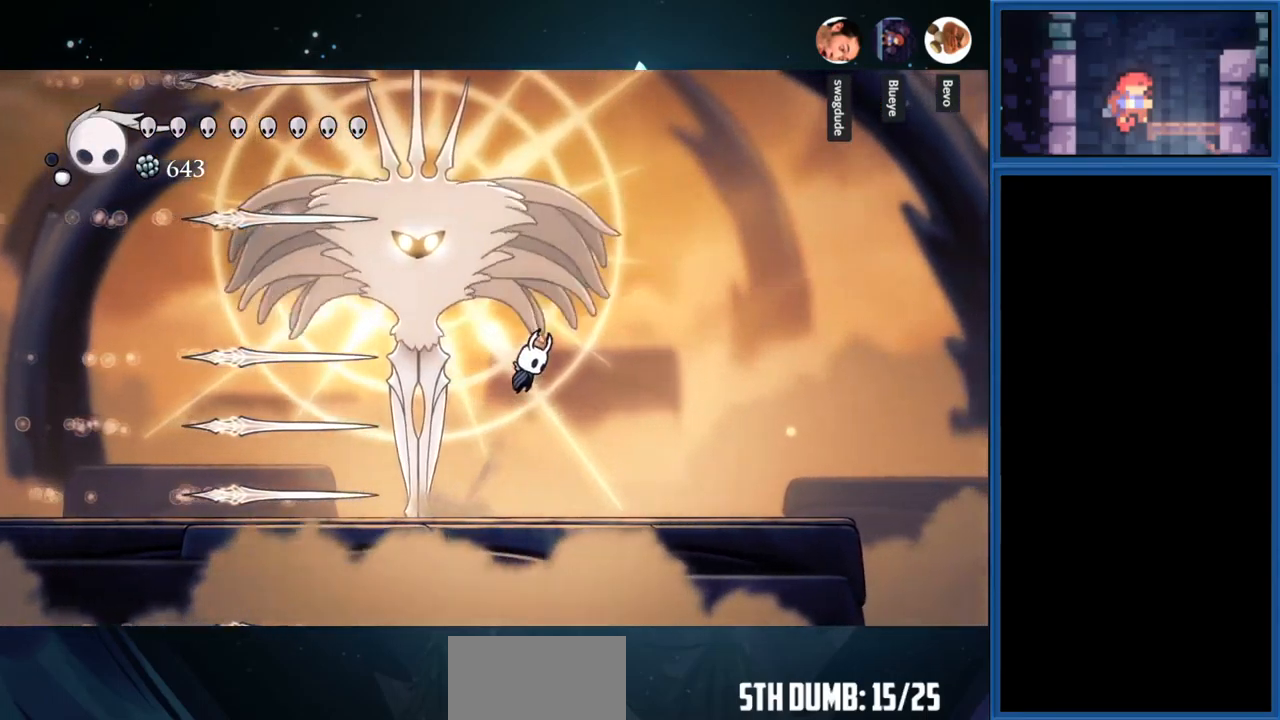
{"buttons": ["R1", "DPAD_LEFT"], "right_stick": "center", "events": [[117, "CROSS", "down"], [300, "DPAD_RIGHT", "up"], [367, "DPAD_LEFT", "down"], [417, "R1", "down"], [450, "CROSS", "up"]]}
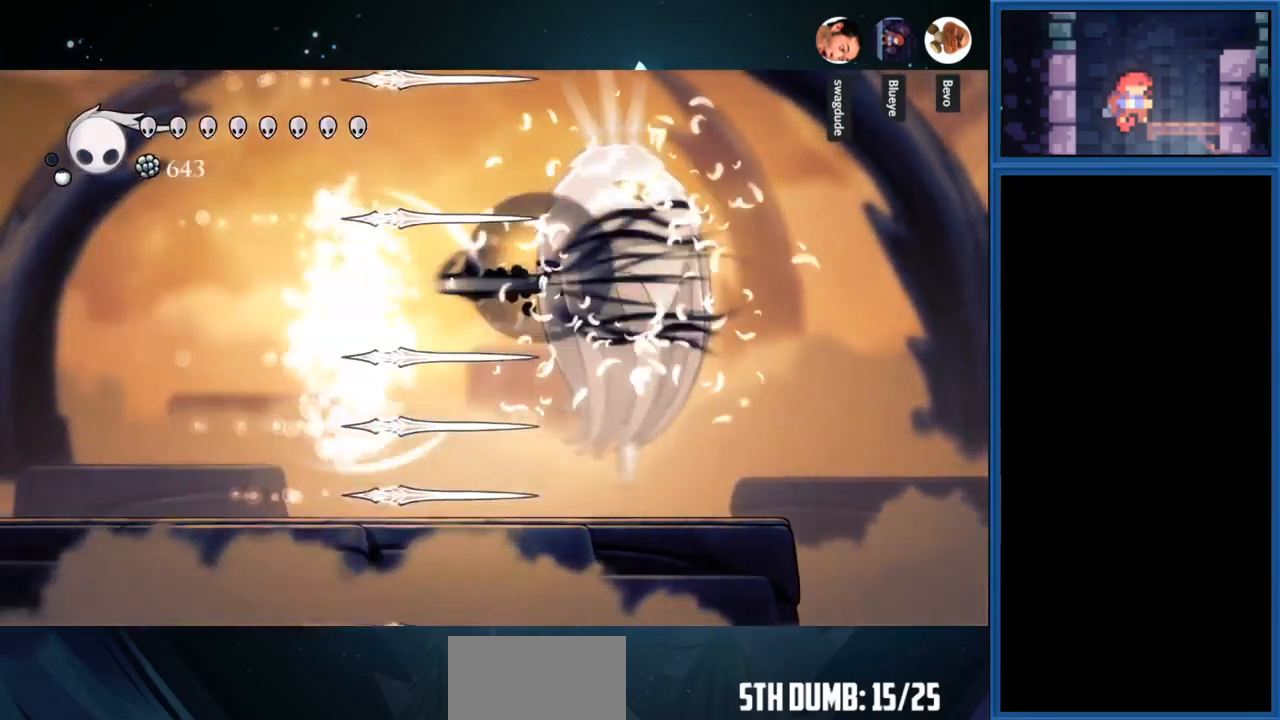
{"buttons": ["DPAD_RIGHT"], "right_stick": "center", "events": [[83, "R1", "up"], [283, "DPAD_LEFT", "up"], [367, "DPAD_RIGHT", "down"]]}
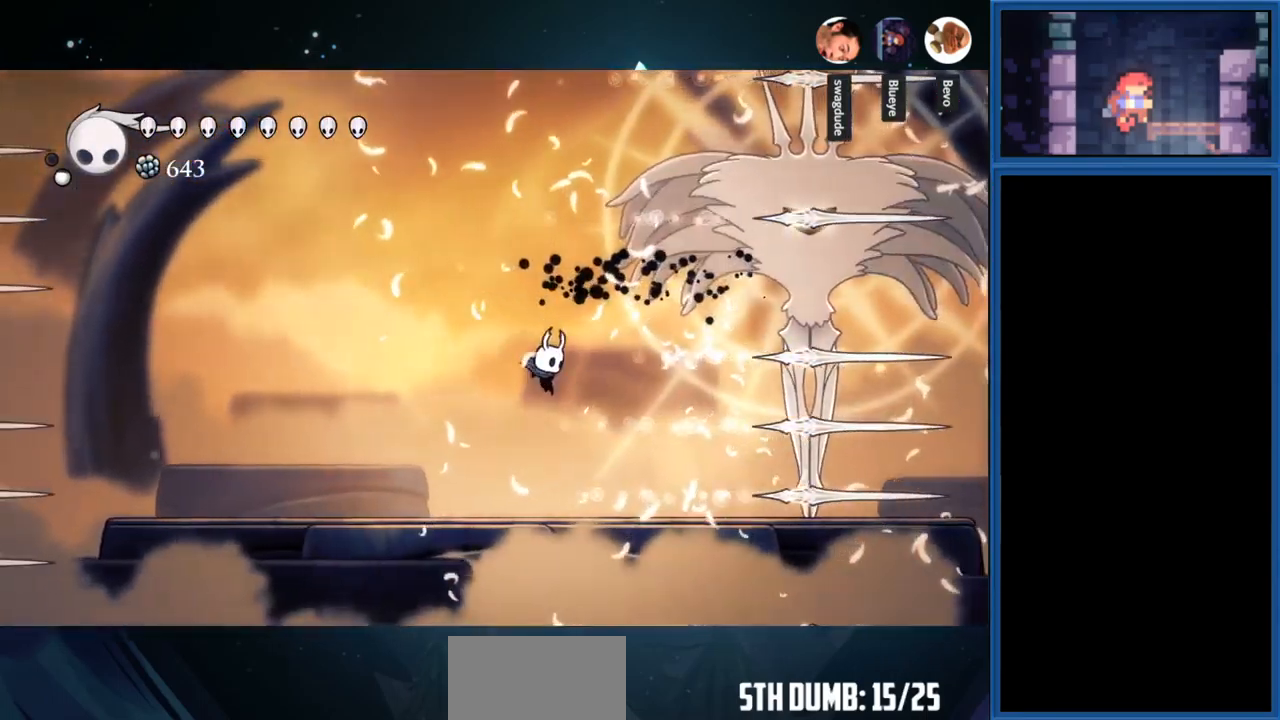
{"buttons": ["CROSS", "DPAD_RIGHT"], "right_stick": "center", "events": [[367, "CROSS", "down"]]}
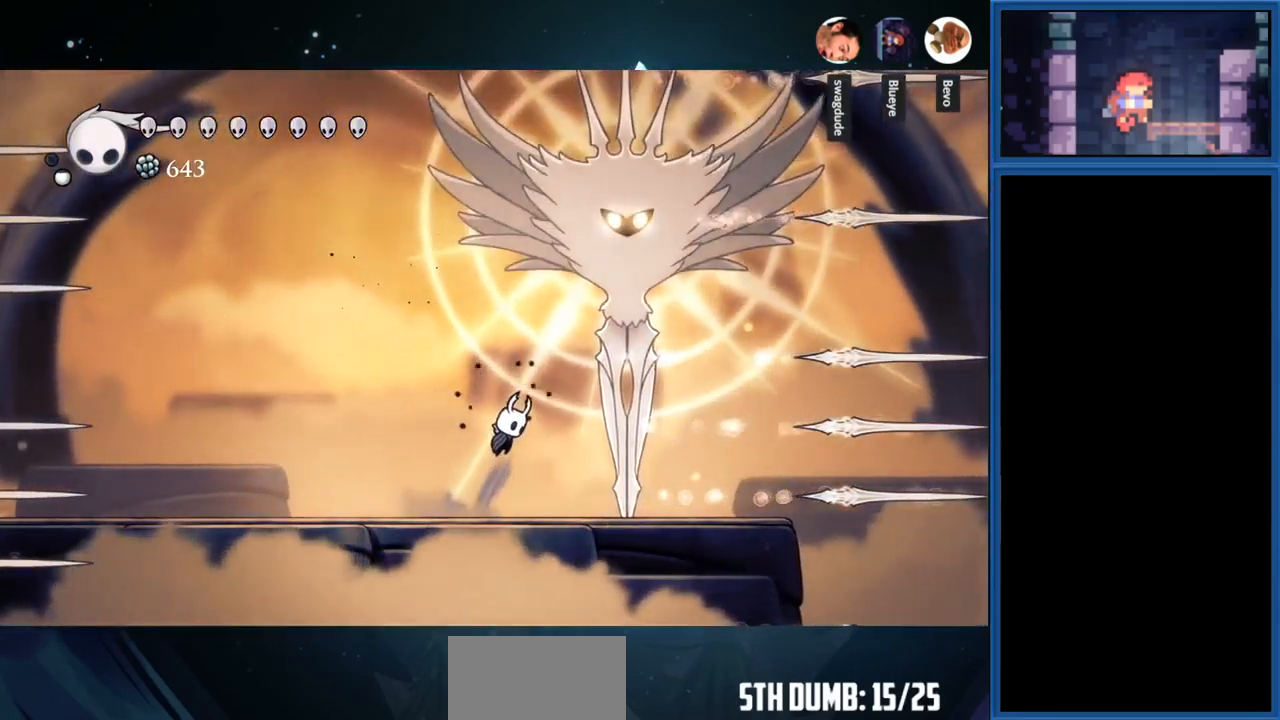
{"buttons": [], "right_stick": "center", "events": [[300, "CROSS", "up"], [300, "DPAD_RIGHT", "up"], [300, "DPAD_UP", "down"], [300, "SQUARE", "down"], [483, "SQUARE", "up"], [500, "DPAD_UP", "up"]]}
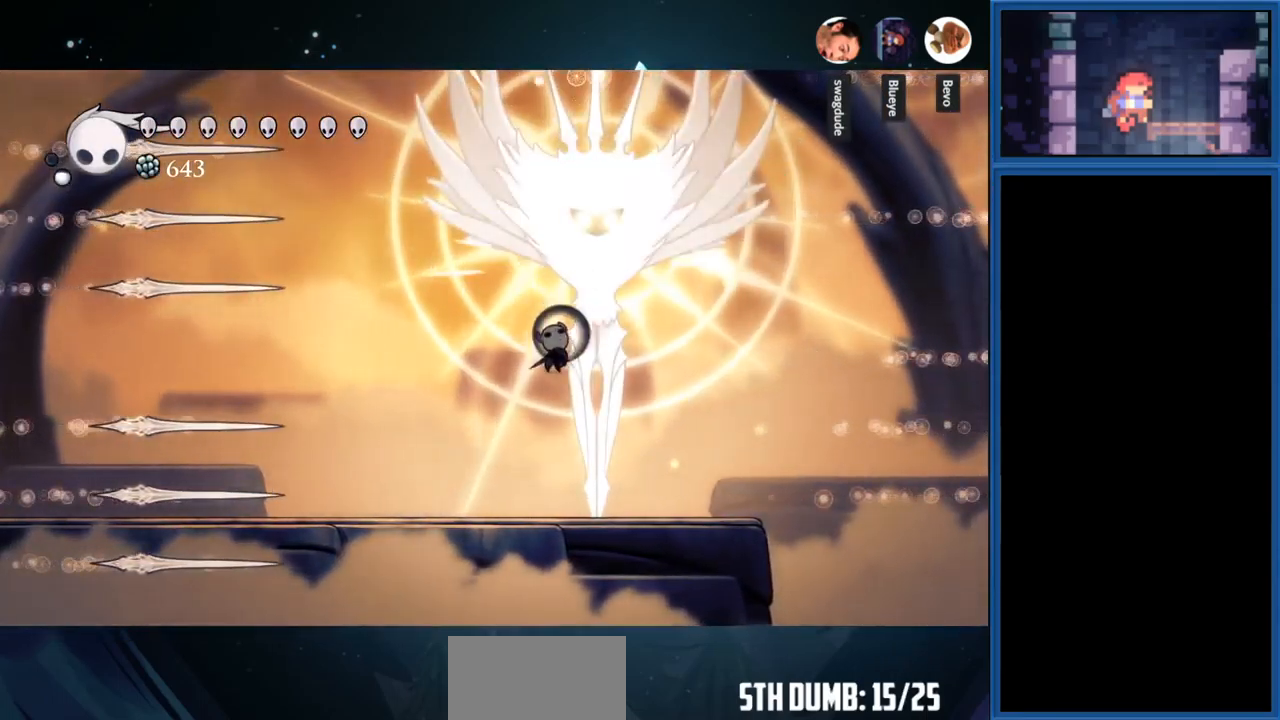
{"buttons": ["CROSS", "DPAD_LEFT"], "right_stick": "center", "events": [[50, "DPAD_RIGHT", "down"], [200, "DPAD_RIGHT", "up"], [300, "CROSS", "down"], [417, "DPAD_LEFT", "down"]]}
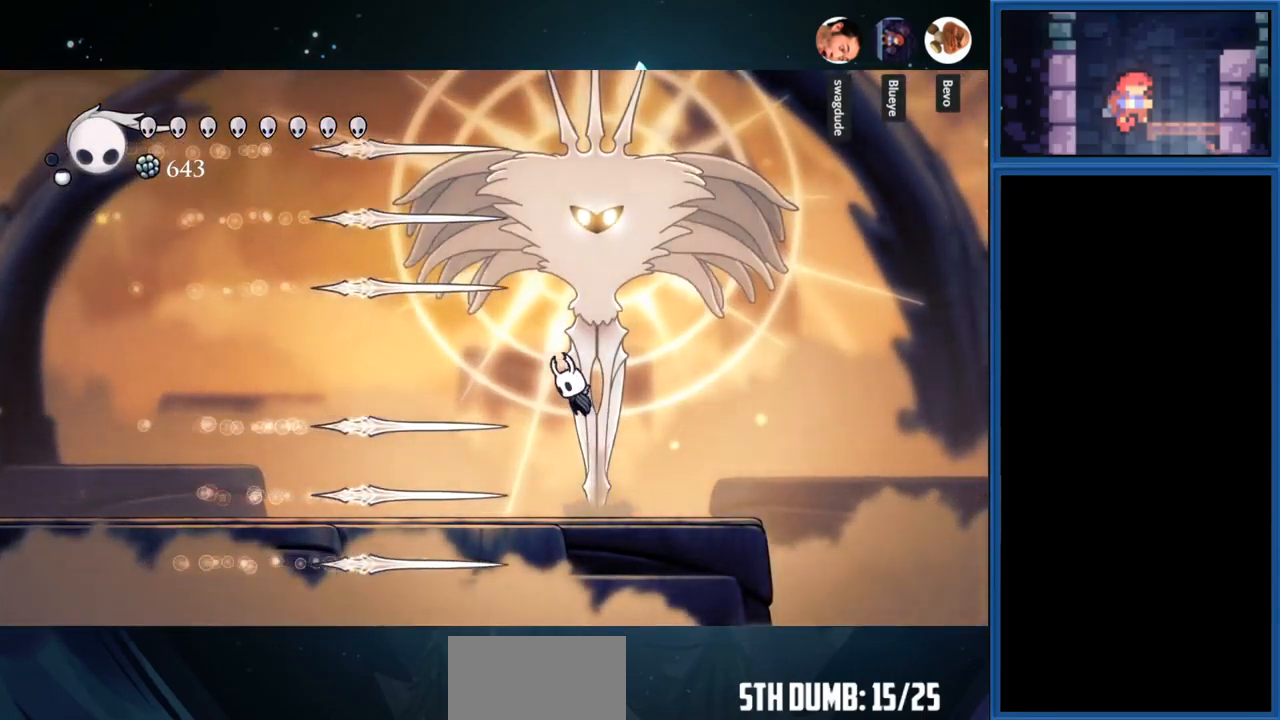
{"buttons": ["DPAD_RIGHT"], "right_stick": "center", "events": [[67, "R1", "down"], [200, "CROSS", "up"], [233, "R1", "up"], [250, "DPAD_LEFT", "up"], [367, "DPAD_RIGHT", "down"]]}
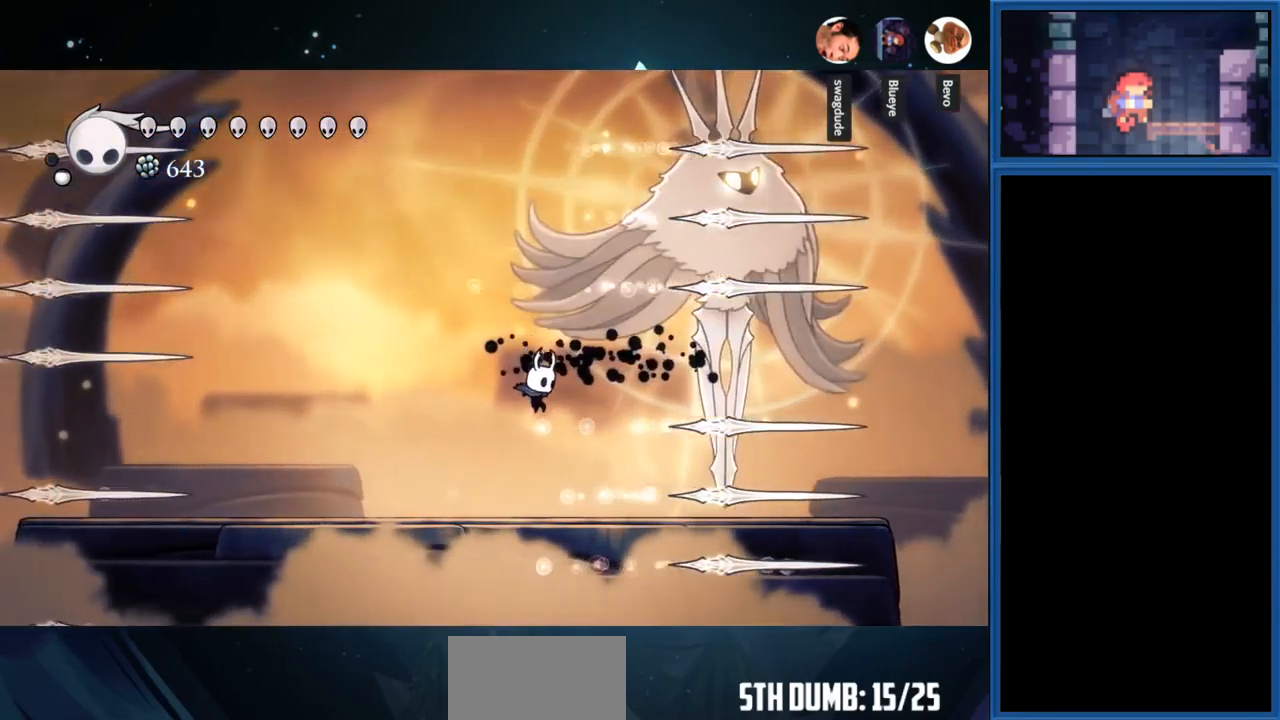
{"buttons": ["CROSS", "DPAD_RIGHT"], "right_stick": "center", "events": [[283, "CROSS", "down"]]}
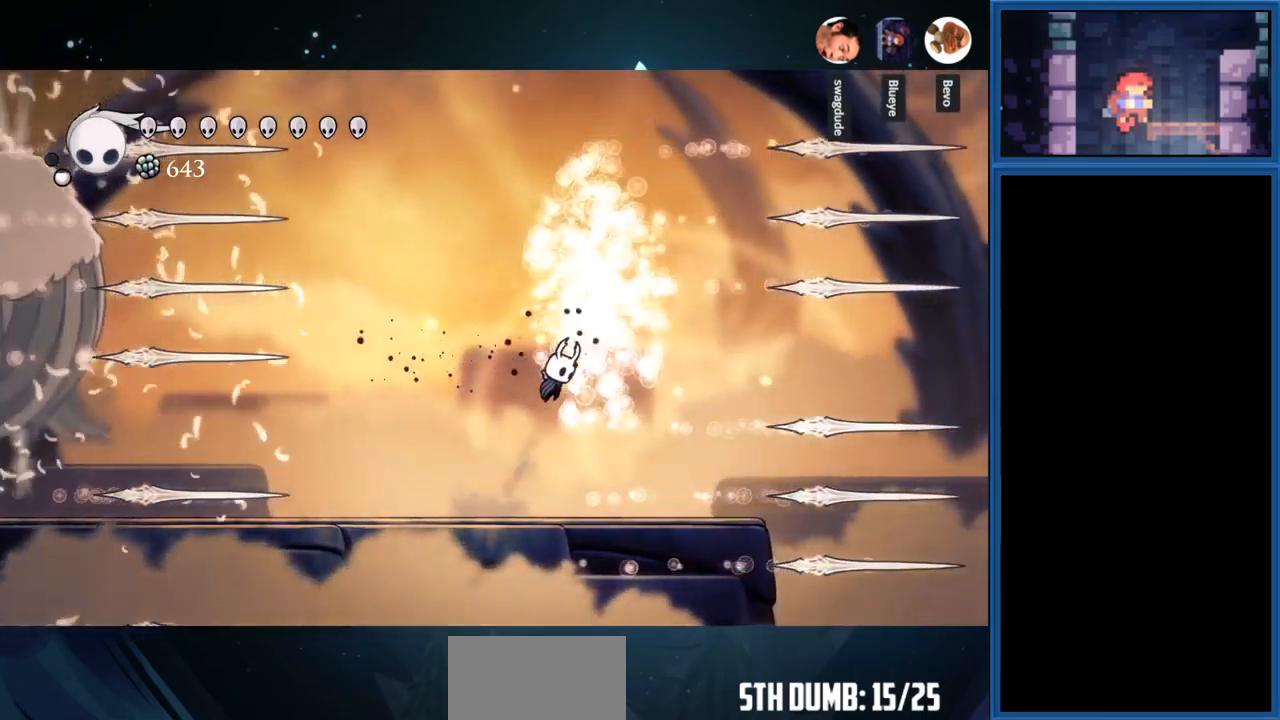
{"buttons": ["CROSS", "DPAD_LEFT"], "right_stick": "center", "events": [[84, "CROSS", "up"], [117, "DPAD_RIGHT", "up"], [484, "DPAD_LEFT", "down"], [500, "CROSS", "down"]]}
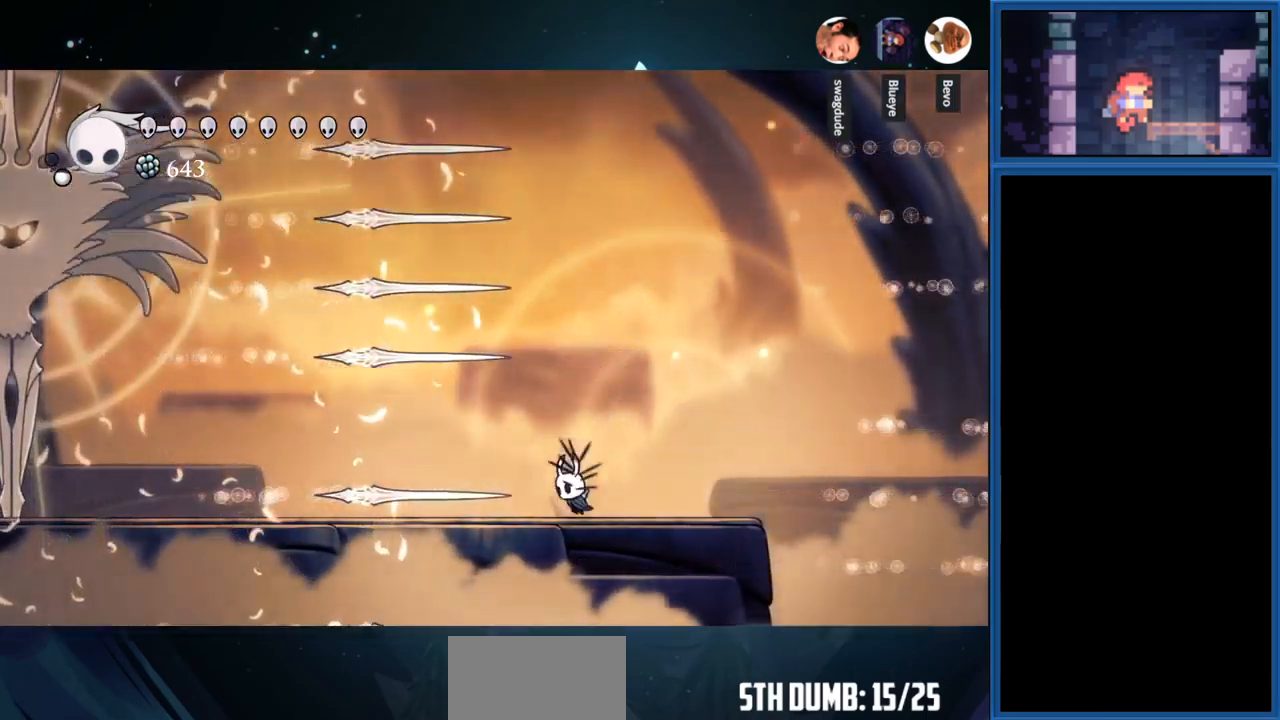
{"buttons": ["DPAD_LEFT"], "right_stick": "center", "events": [[84, "R1", "down"], [184, "CROSS", "up"], [250, "R1", "up"]]}
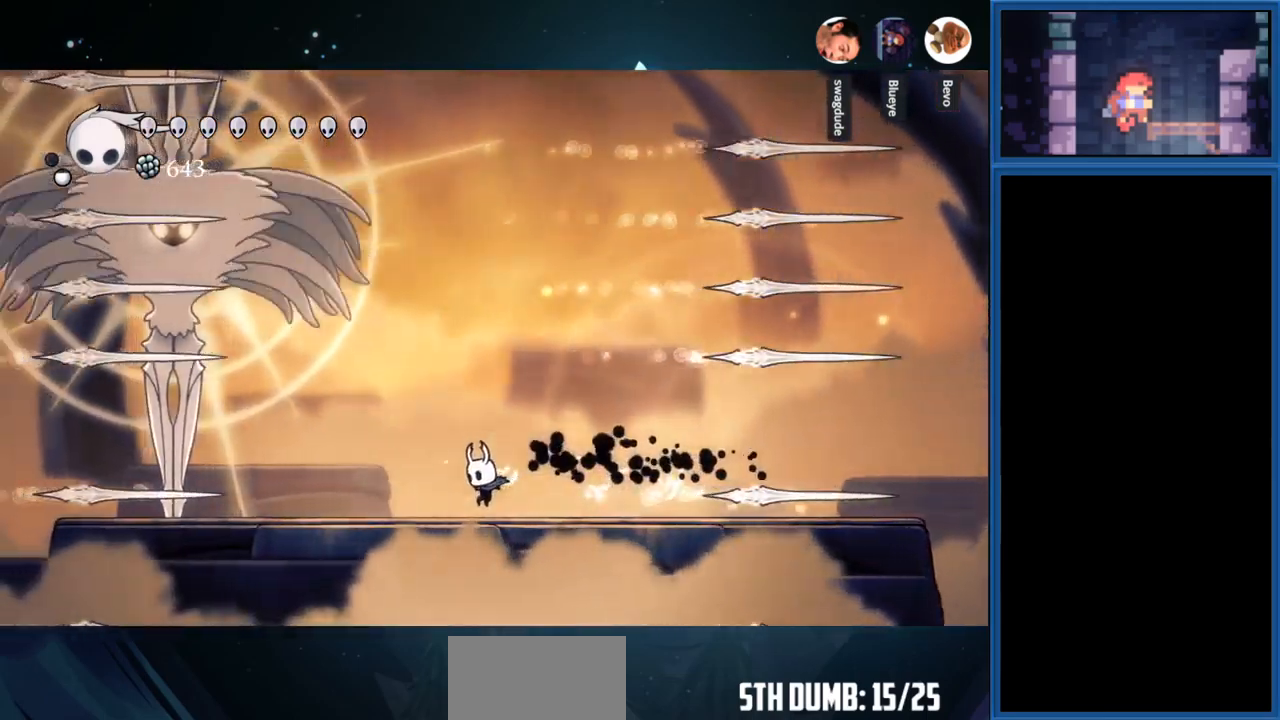
{"buttons": ["R1", "DPAD_LEFT"], "right_stick": "center", "events": [[284, "DPAD_LEFT", "up"], [334, "CROSS", "down"], [384, "DPAD_LEFT", "down"], [434, "CROSS", "up"], [434, "R1", "down"]]}
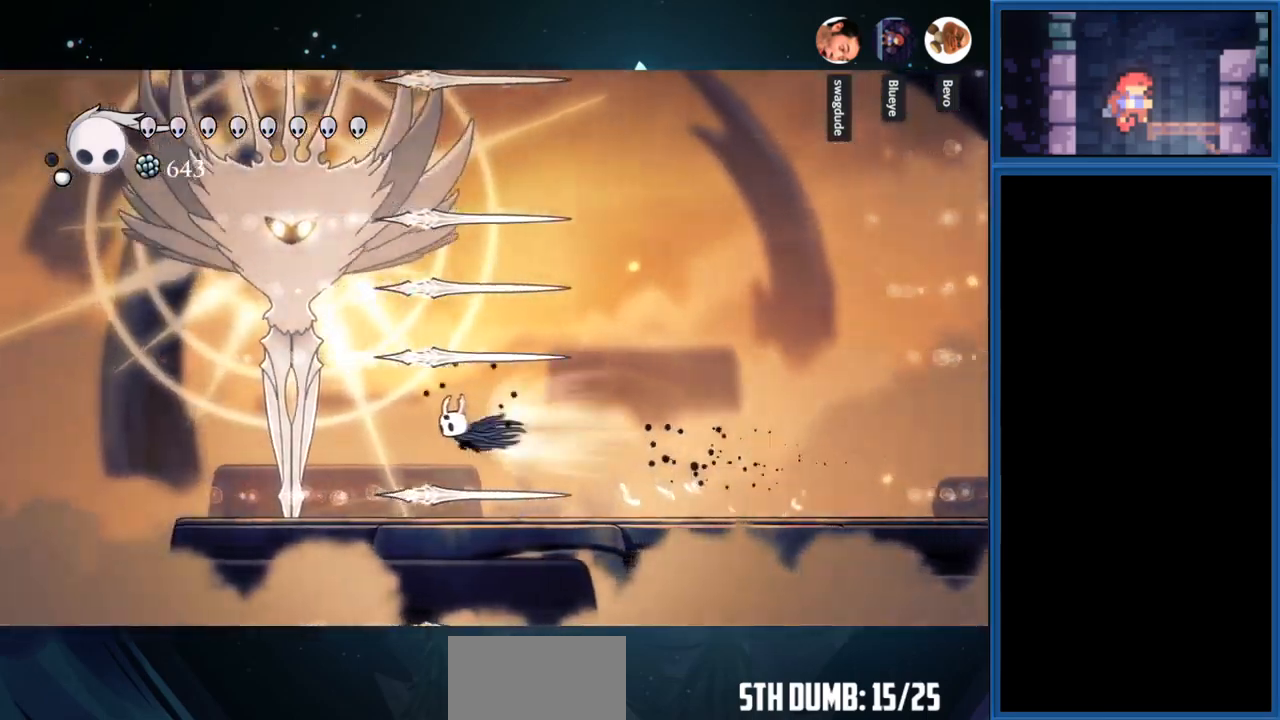
{"buttons": ["CROSS", "DPAD_UP"], "right_stick": "center", "events": [[100, "R1", "up"], [150, "DPAD_LEFT", "up"], [450, "DPAD_UP", "down"], [467, "CROSS", "down"]]}
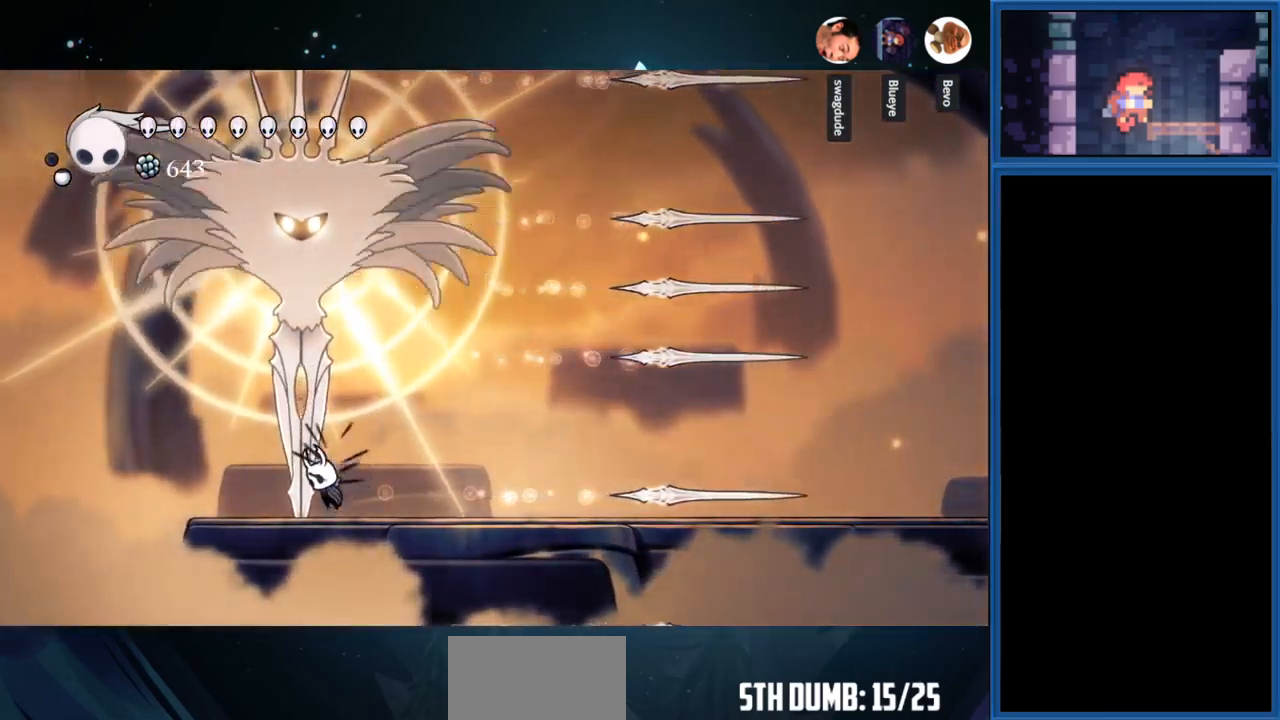
{"buttons": ["DPAD_UP"], "right_stick": "center", "events": [[100, "R2", "down"], [167, "CROSS", "up"], [217, "R2", "up"]]}